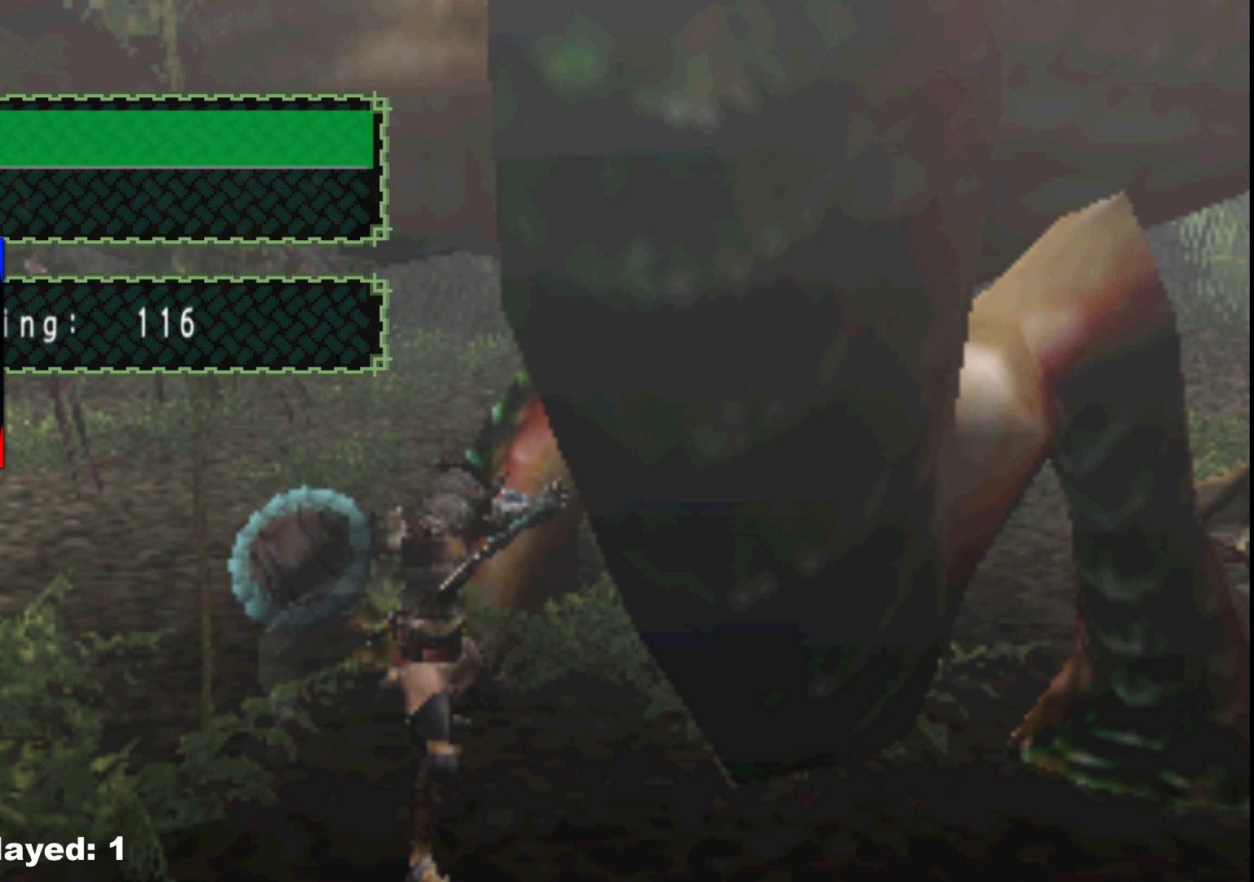
Gameplay with a controller (Xbox layout); each line is a JSON object with the inputs held at the frame after it. "events" lists button and stick changes between this image and that frame as [ms after this image, input, new state], when the widget could be followed in between. Not read: L2 L3 R3.
{"buttons": [], "left_stick": "center", "right_stick": "center", "events": [[400, "A", "down"], [483, "A", "up"]]}
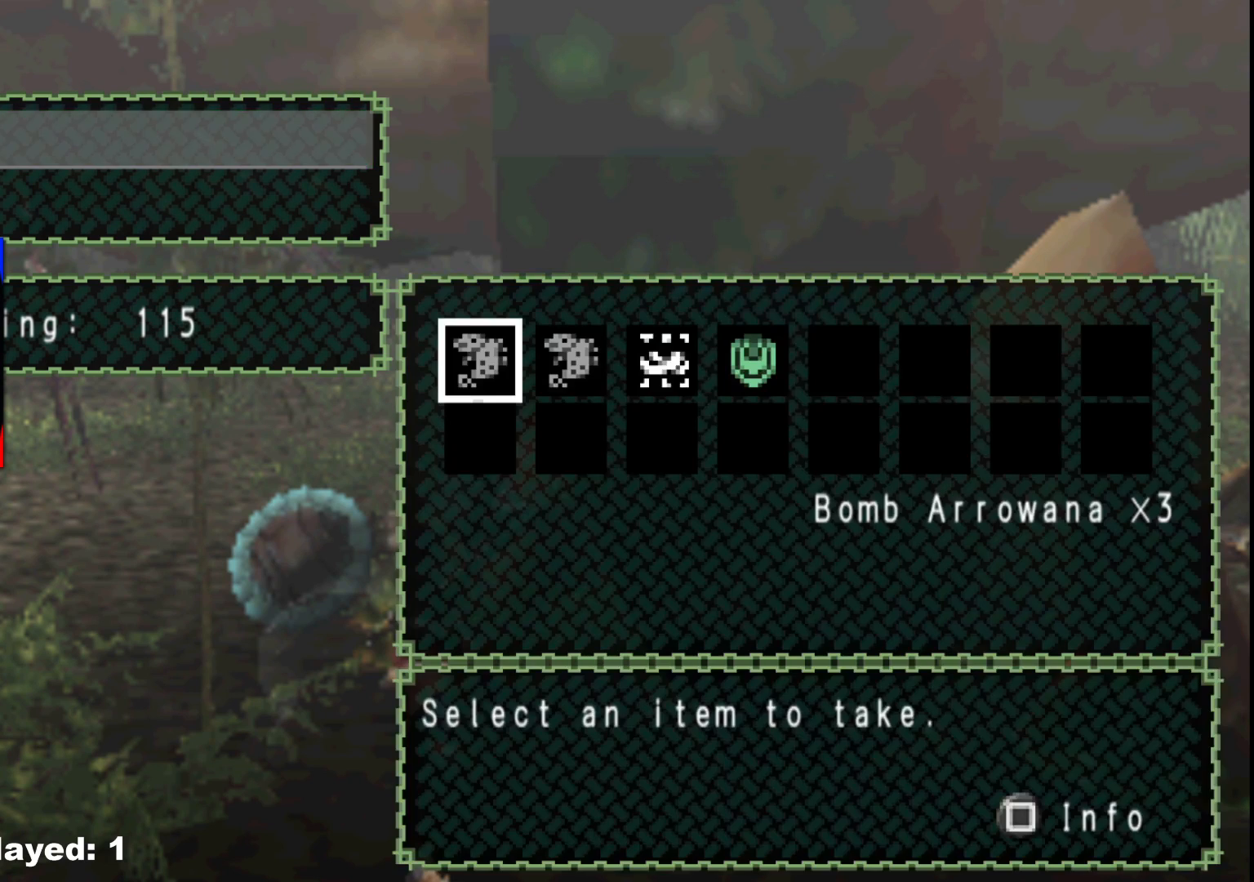
{"buttons": [], "left_stick": "center", "right_stick": "center", "events": []}
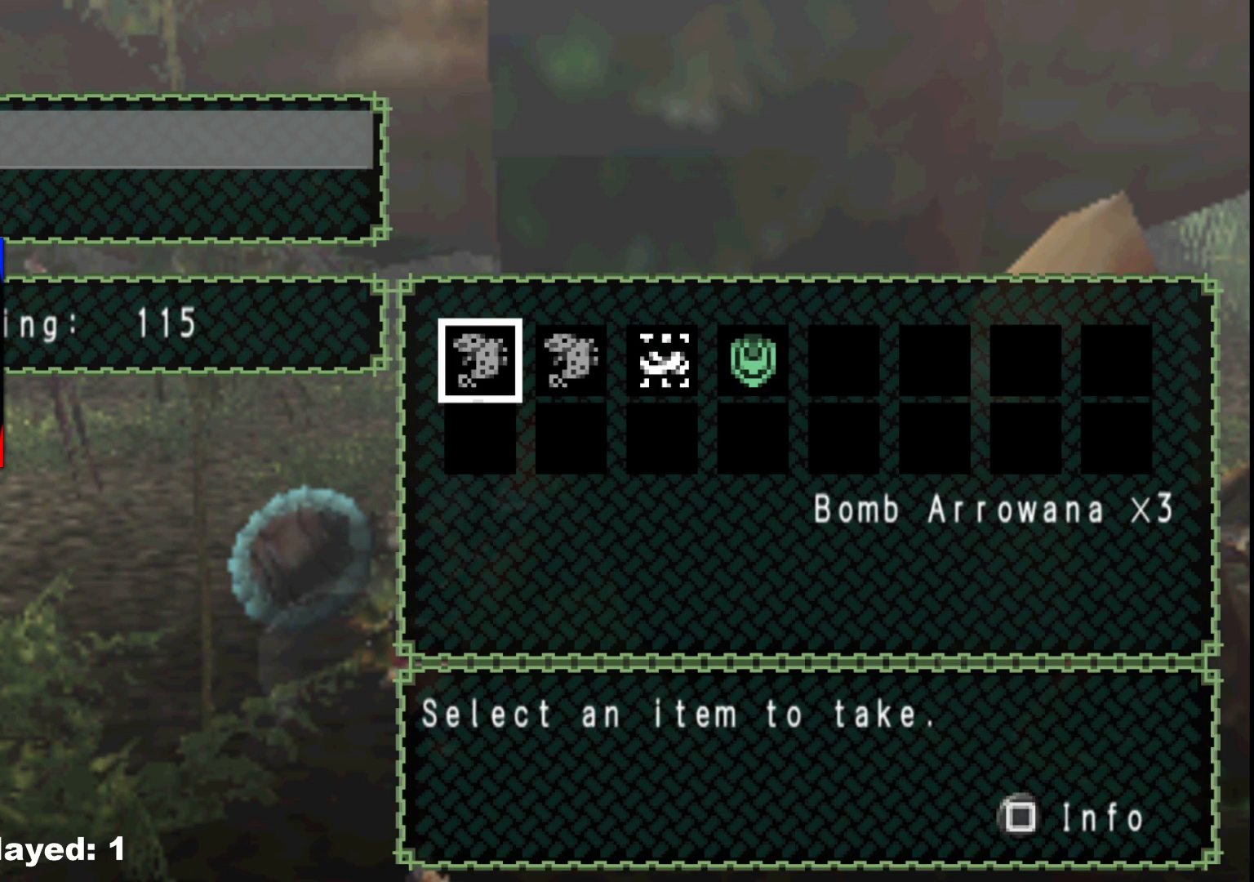
{"buttons": [], "left_stick": "center", "right_stick": "center", "events": []}
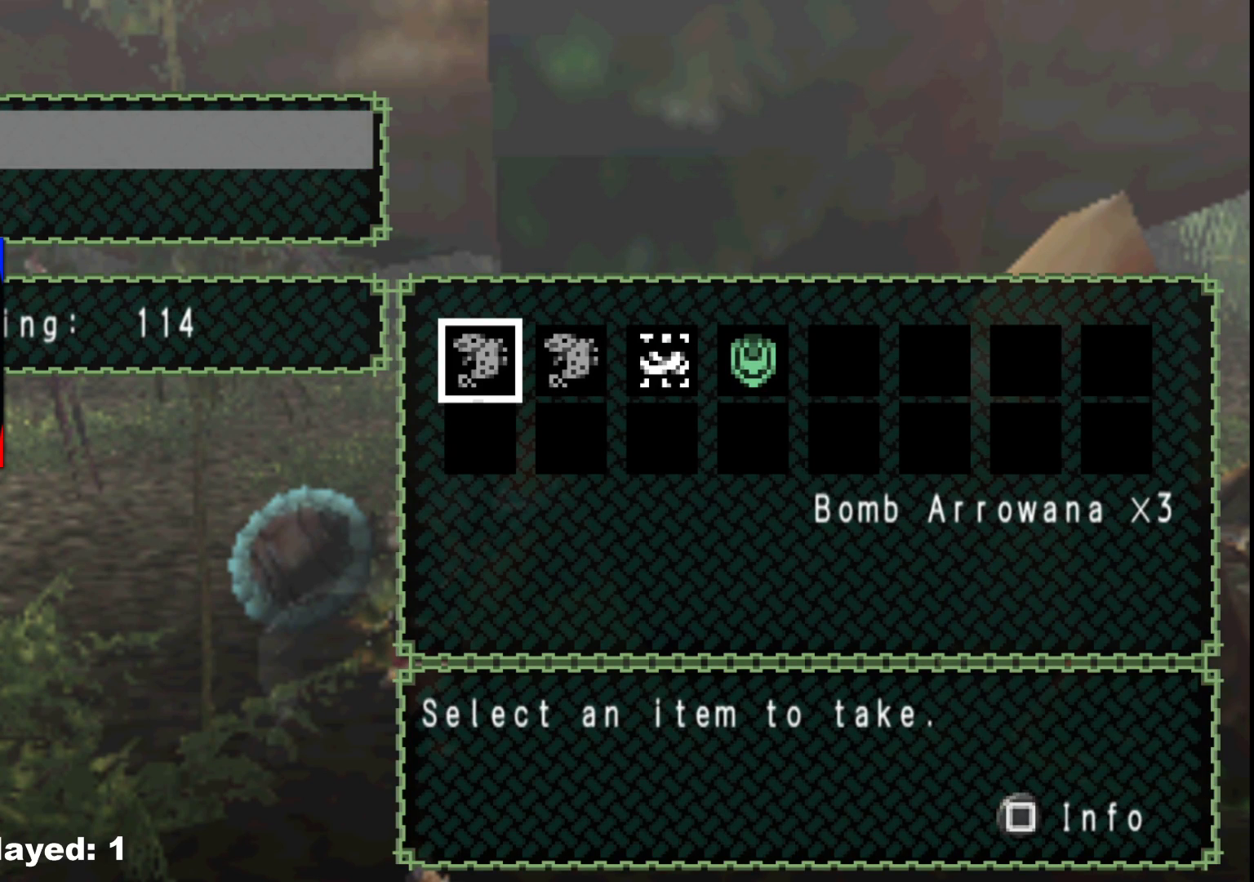
{"buttons": [], "left_stick": "center", "right_stick": "center", "events": []}
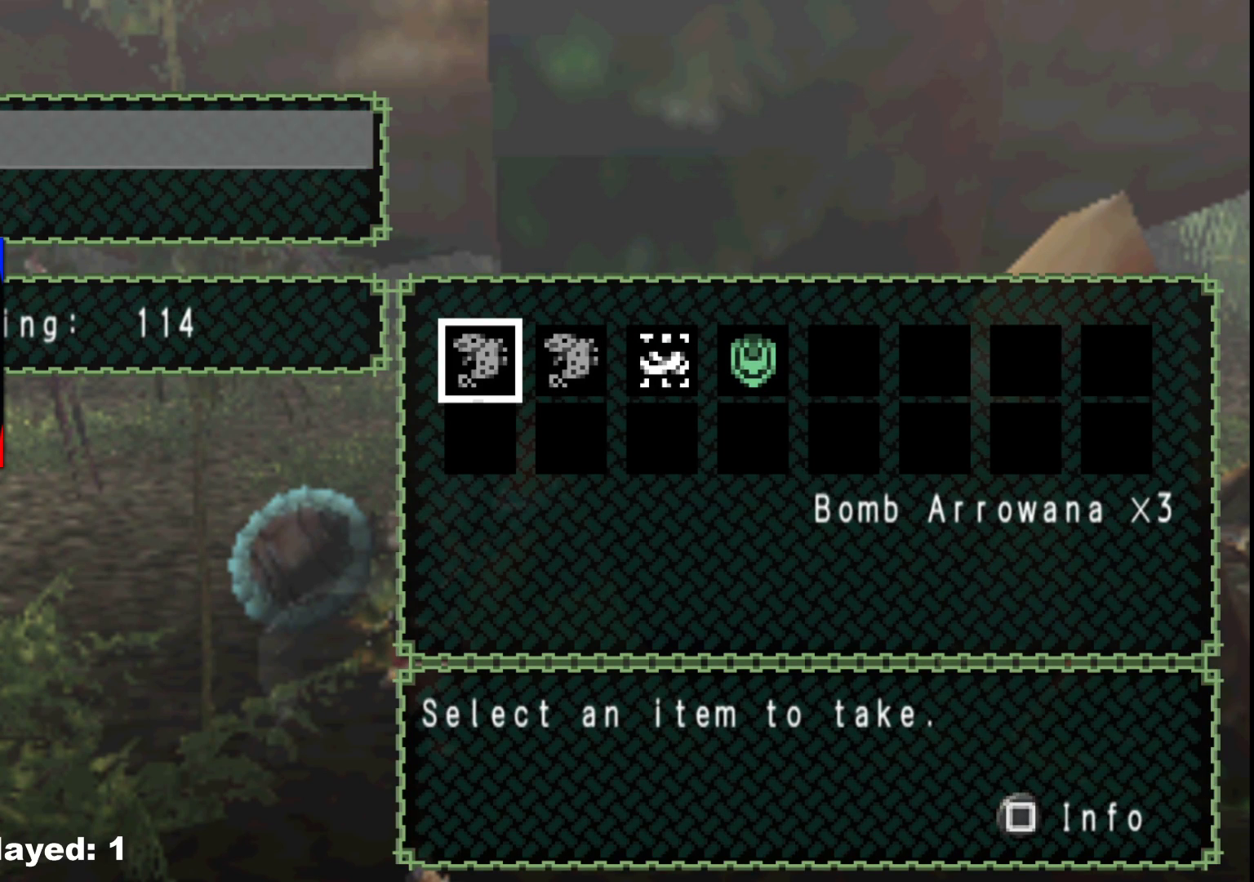
{"buttons": [], "left_stick": "center", "right_stick": "center", "events": [[333, "DPAD_RIGHT", "down"], [433, "DPAD_RIGHT", "up"]]}
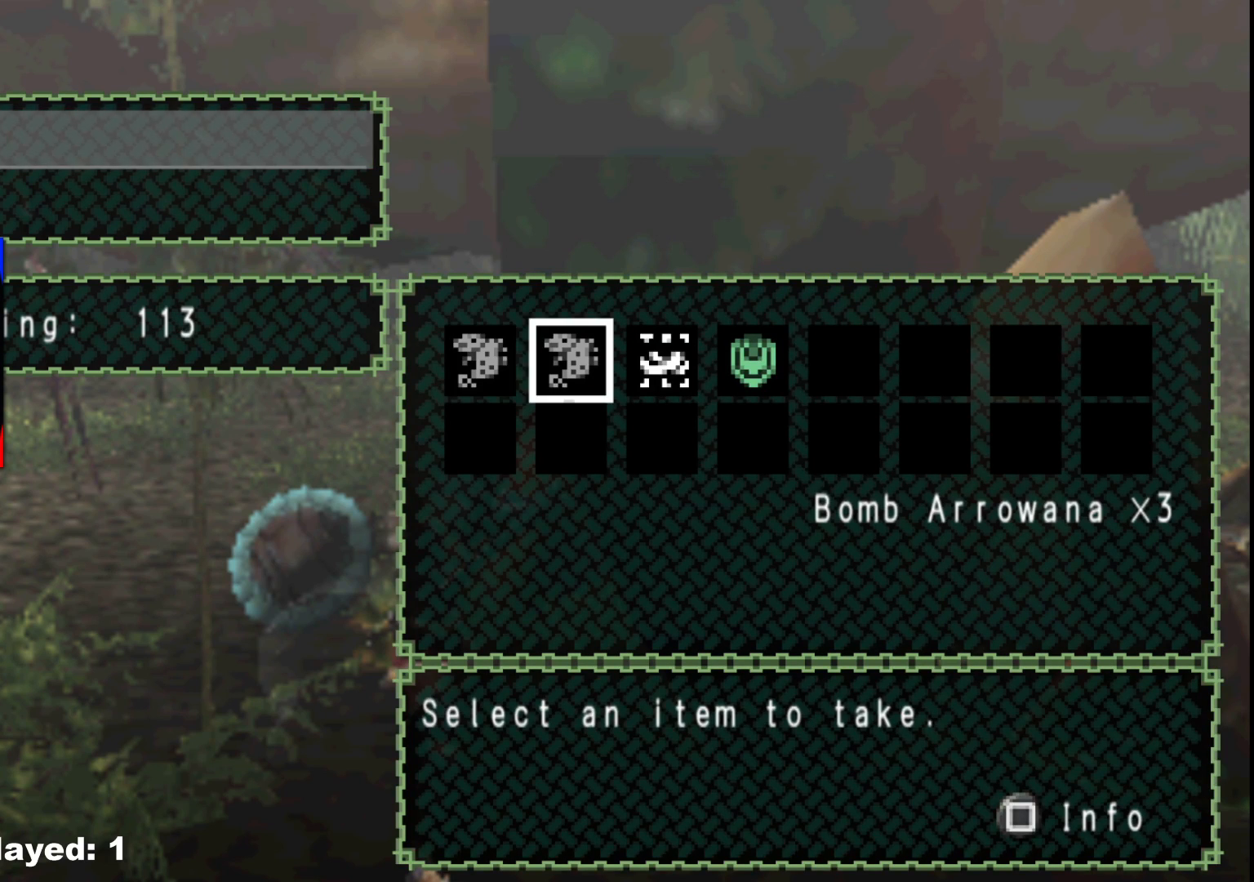
{"buttons": ["DPAD_RIGHT"], "left_stick": "center", "right_stick": "center", "events": [[17, "DPAD_RIGHT", "down"], [100, "DPAD_RIGHT", "up"], [167, "DPAD_RIGHT", "down"], [283, "DPAD_RIGHT", "up"], [483, "DPAD_RIGHT", "down"]]}
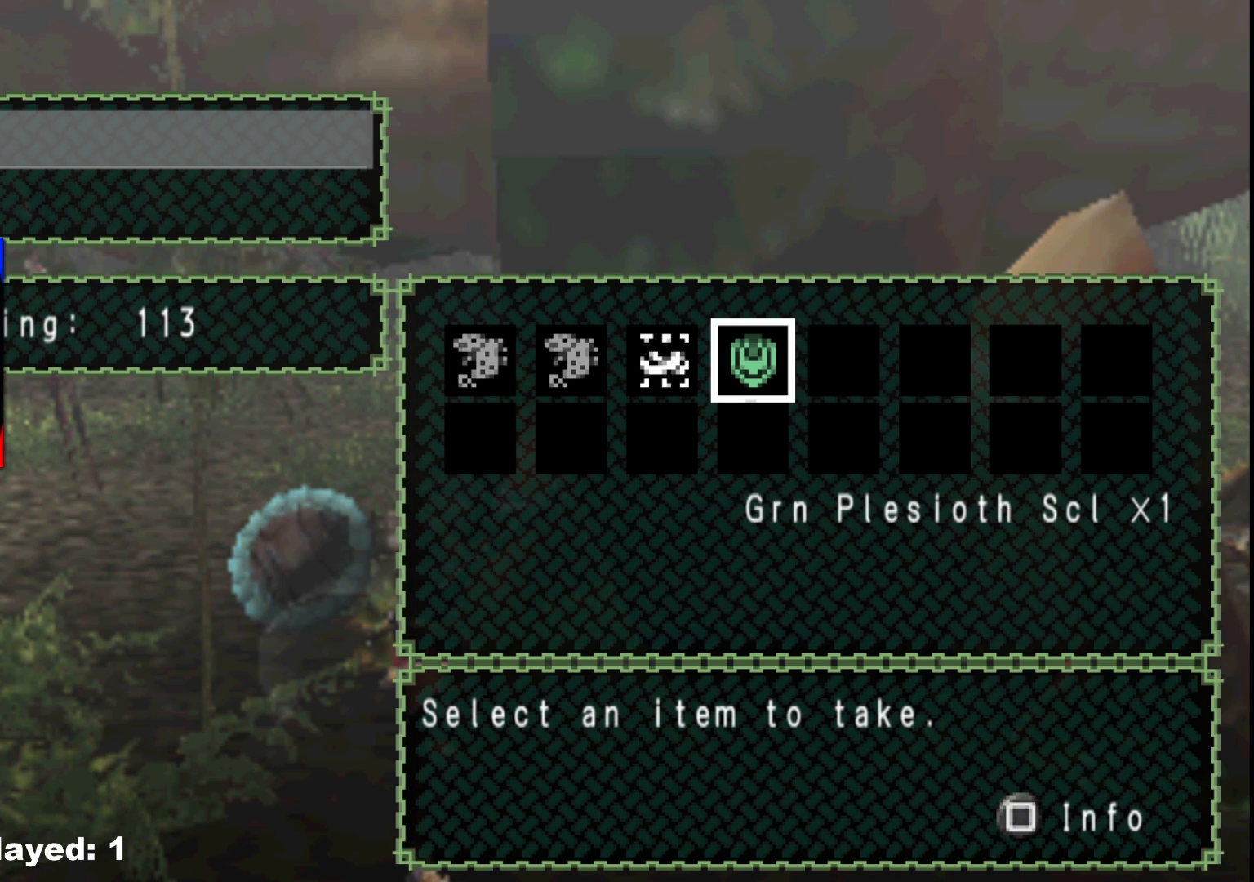
{"buttons": [], "left_stick": "center", "right_stick": "center", "events": [[67, "DPAD_RIGHT", "up"], [217, "DPAD_LEFT", "down"], [317, "DPAD_LEFT", "up"]]}
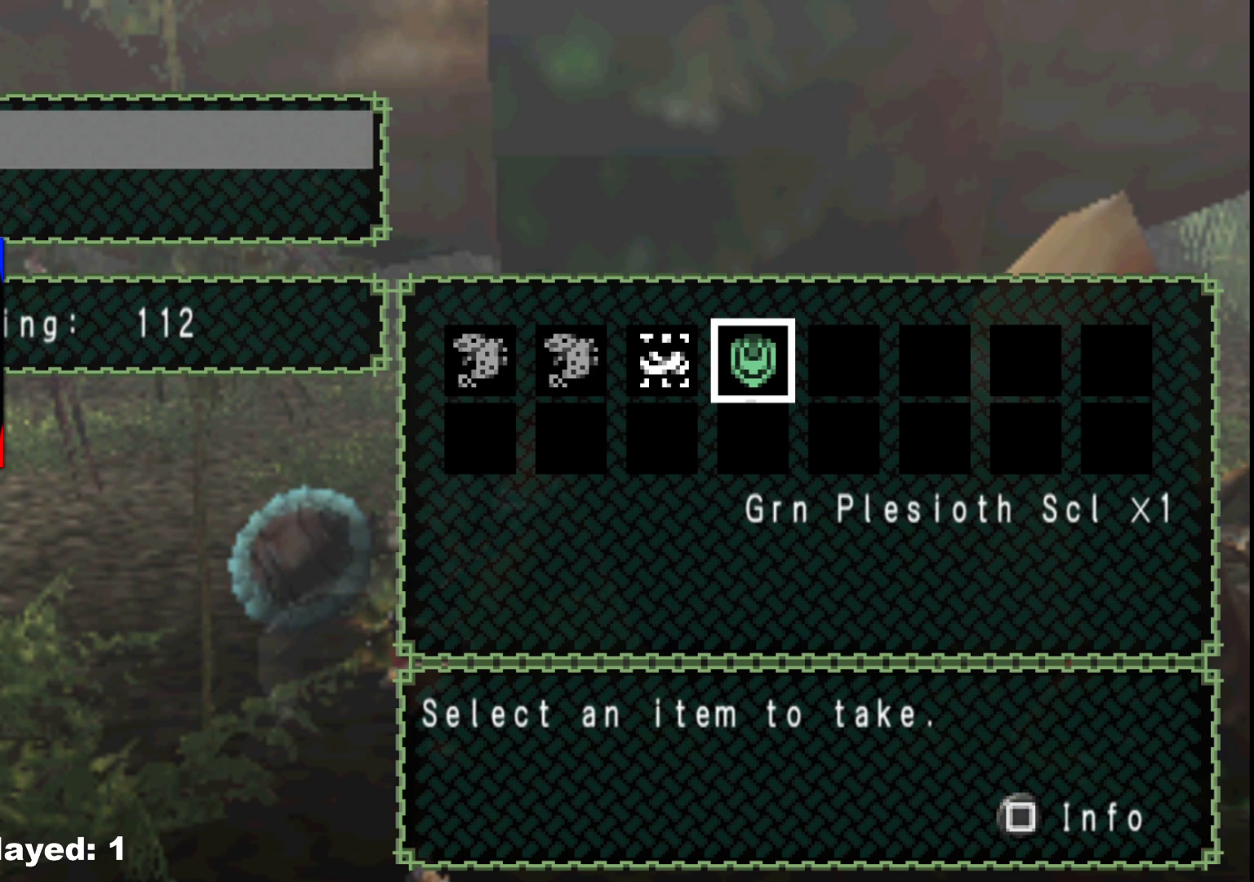
{"buttons": [], "left_stick": "center", "right_stick": "center", "events": [[150, "A", "down"], [233, "A", "up"], [383, "DPAD_LEFT", "down"], [450, "DPAD_LEFT", "up"]]}
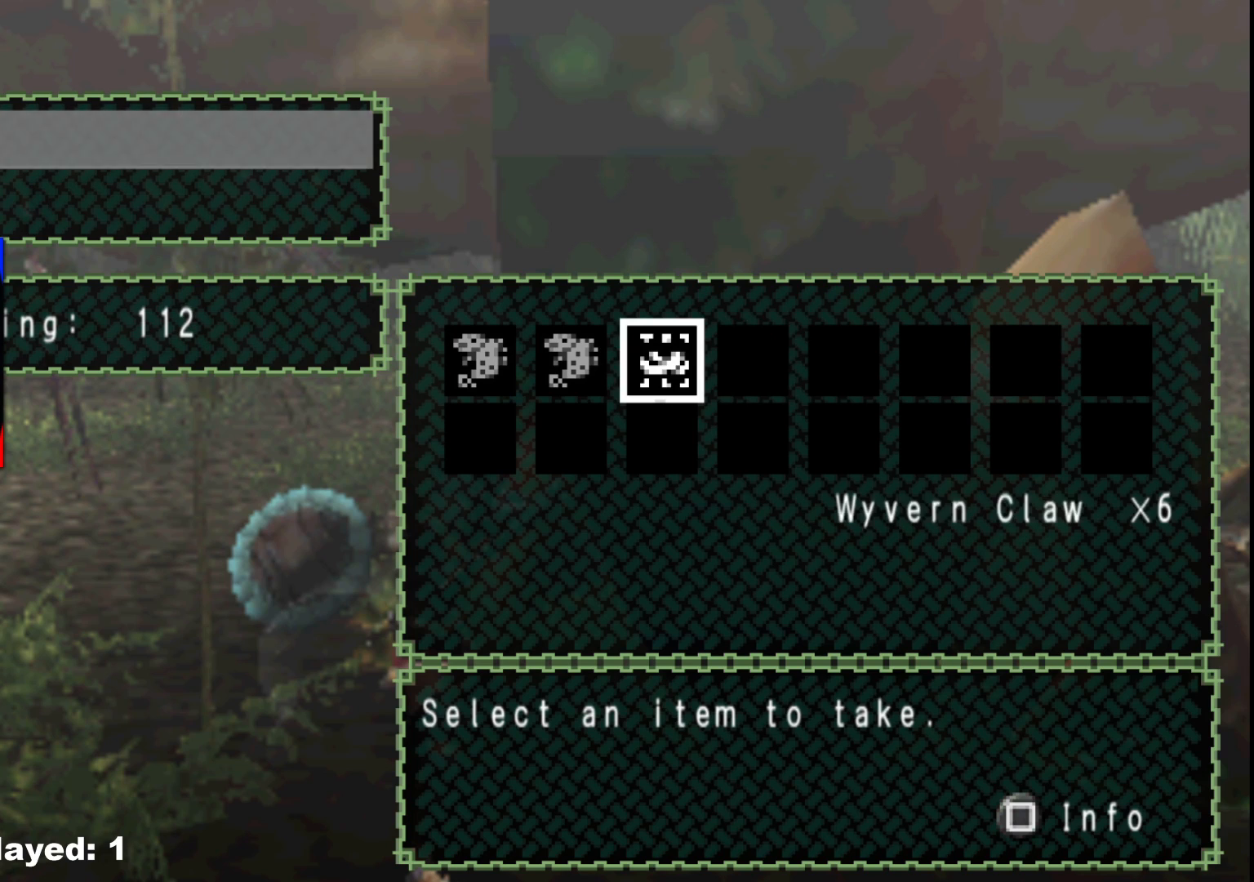
{"buttons": [], "left_stick": "center", "right_stick": "center", "events": []}
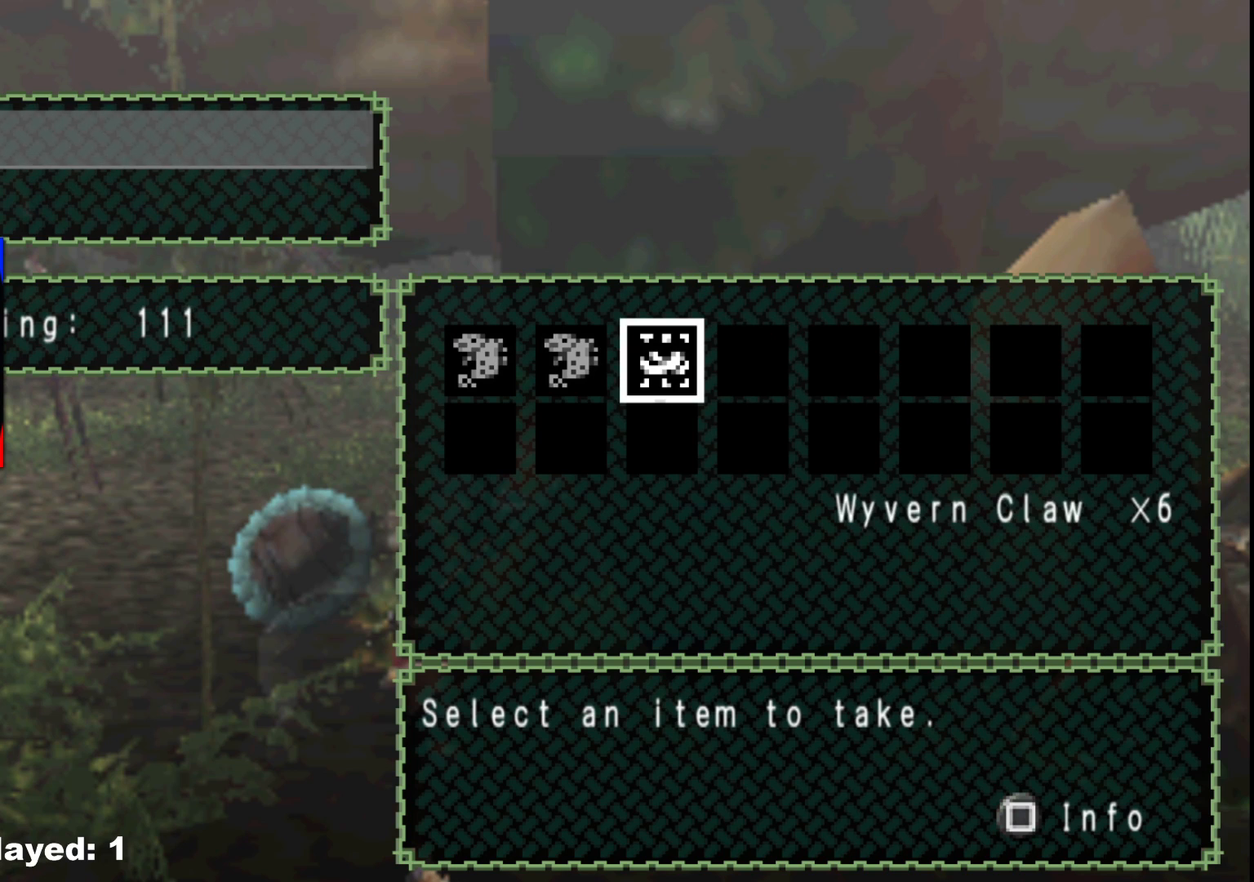
{"buttons": ["DPAD_LEFT"], "left_stick": "center", "right_stick": "center", "events": [[133, "DPAD_LEFT", "down"], [217, "DPAD_LEFT", "up"], [400, "DPAD_LEFT", "down"]]}
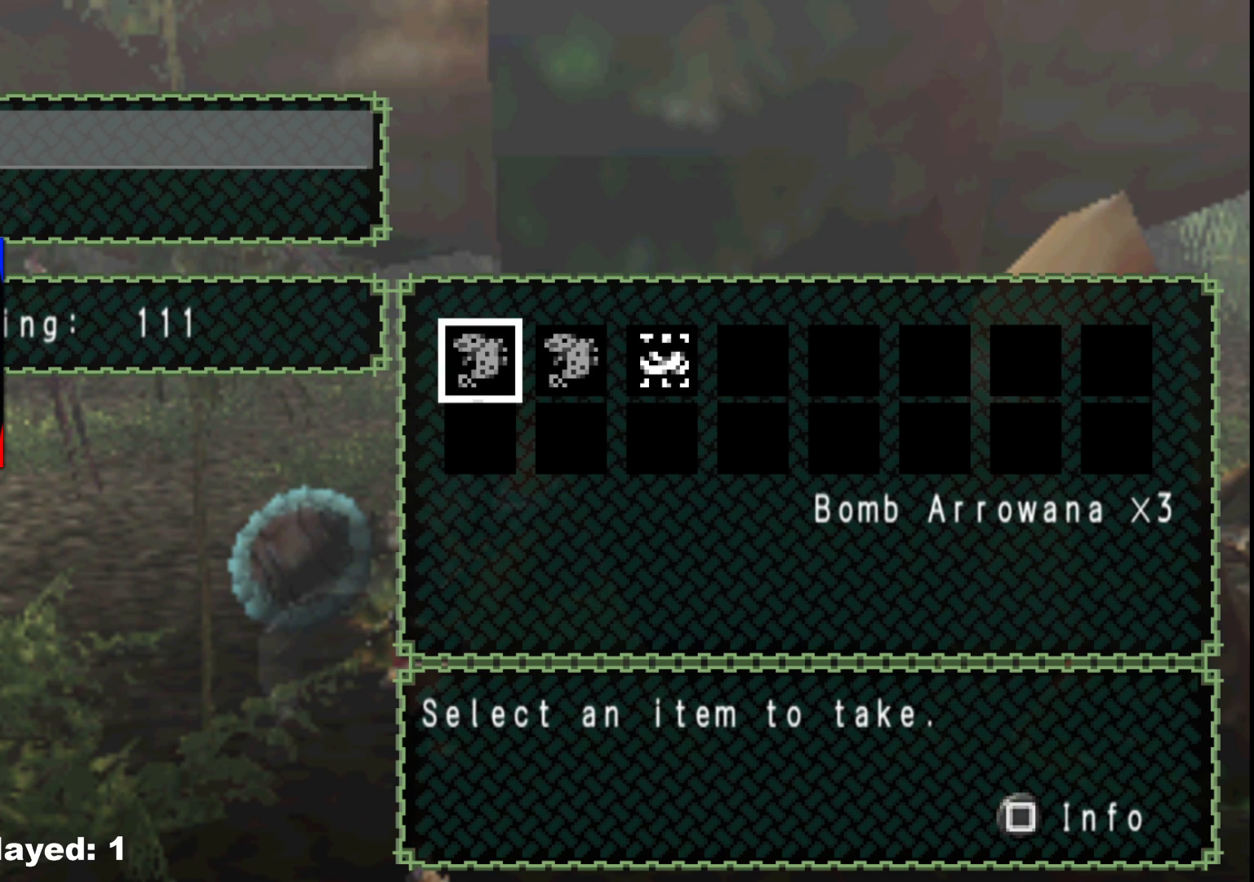
{"buttons": [], "left_stick": "center", "right_stick": "center", "events": [[17, "DPAD_LEFT", "up"], [250, "A", "down"], [367, "A", "up"], [367, "DPAD_RIGHT", "down"], [483, "DPAD_RIGHT", "up"]]}
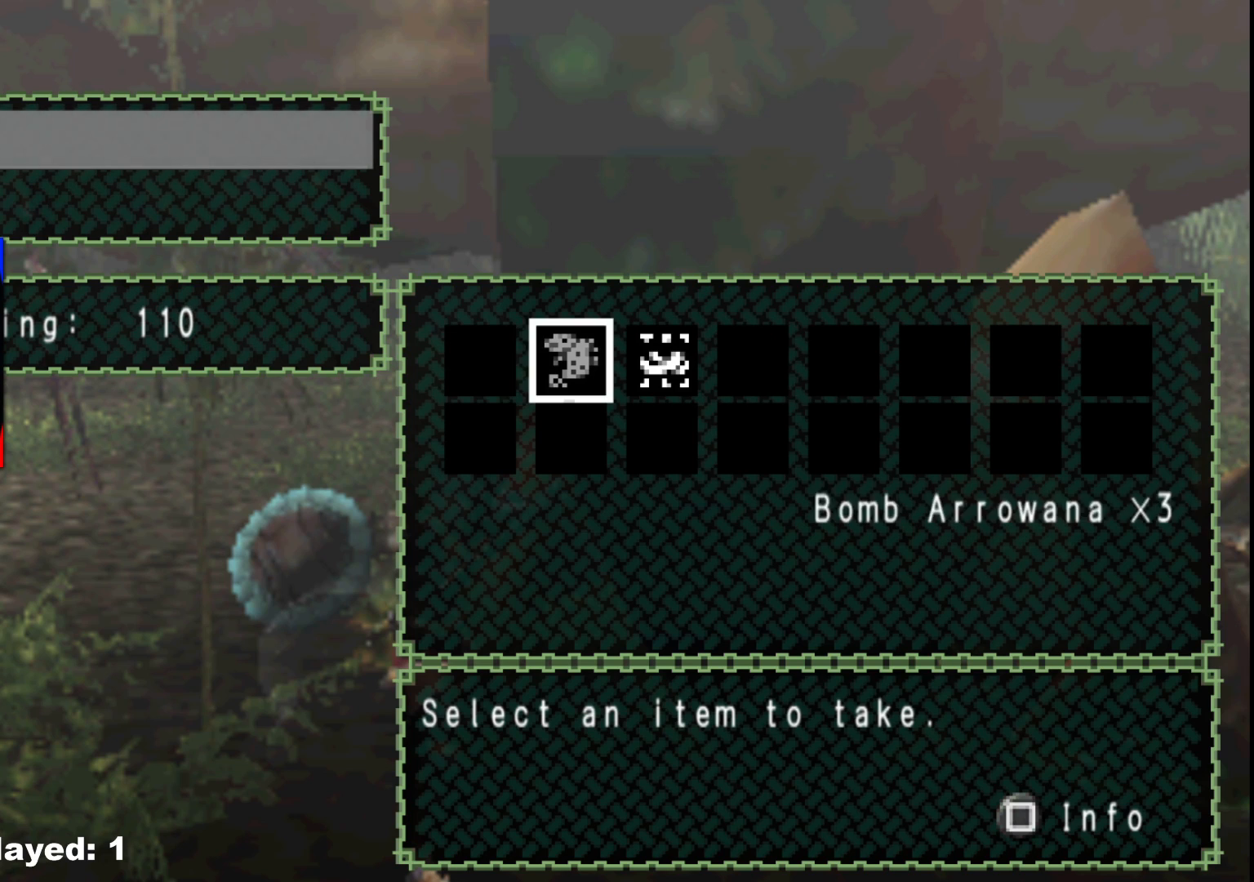
{"buttons": [], "left_stick": "center", "right_stick": "center", "events": [[33, "A", "down"], [133, "A", "up"], [167, "DPAD_RIGHT", "down"], [267, "DPAD_RIGHT", "up"], [317, "A", "down"], [417, "A", "up"]]}
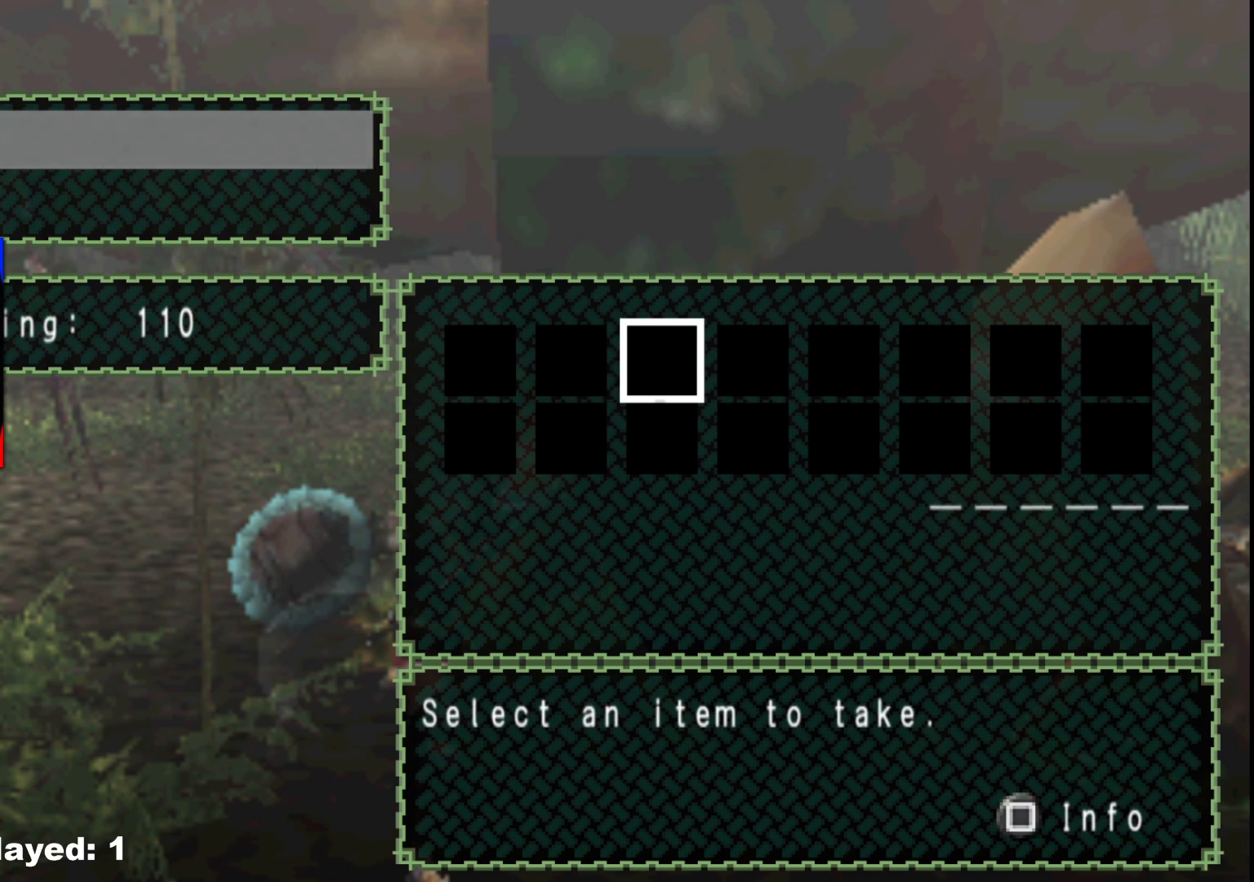
{"buttons": [], "left_stick": "center", "right_stick": "center", "events": [[150, "B", "down"], [267, "B", "up"], [400, "DPAD_DOWN", "down"], [483, "DPAD_DOWN", "up"]]}
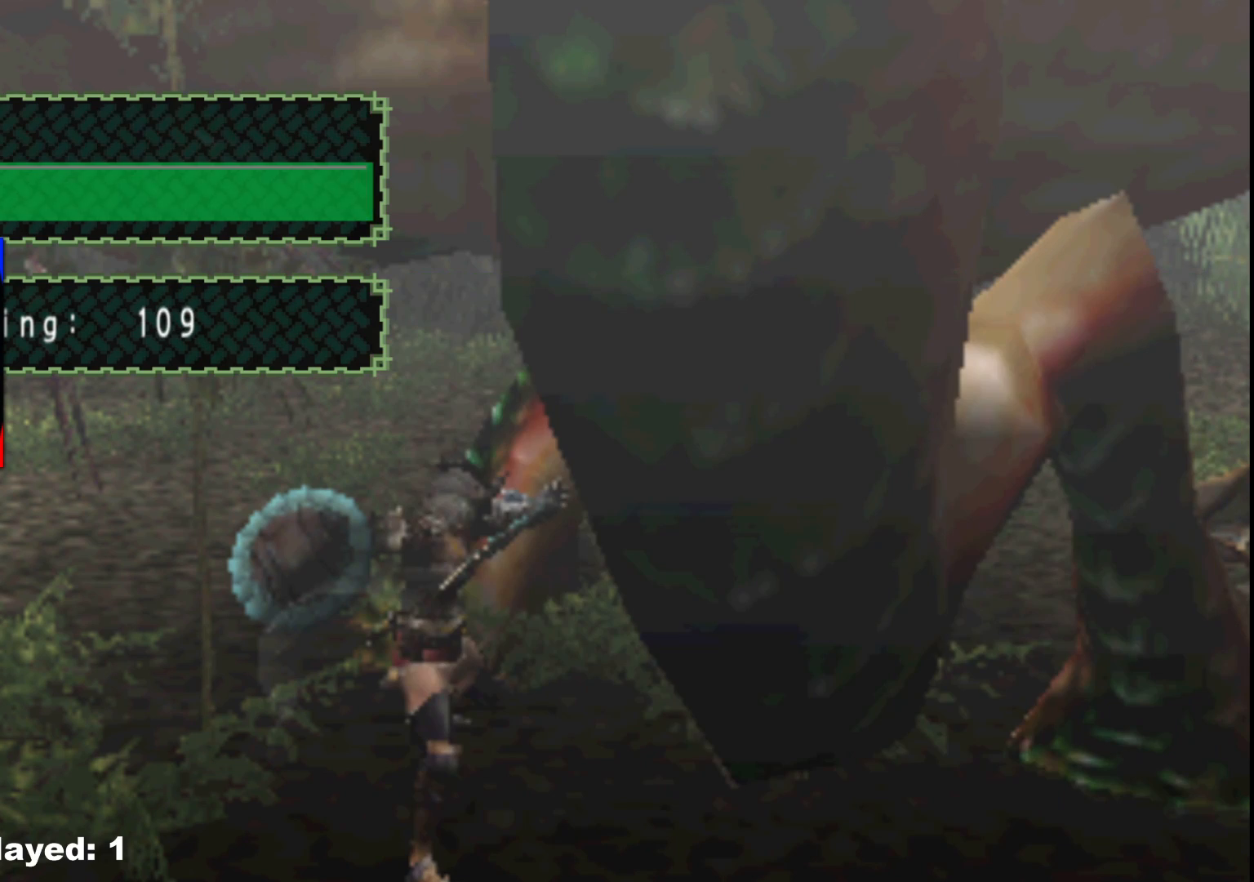
{"buttons": [], "left_stick": "center", "right_stick": "center", "events": [[283, "A", "down"], [400, "A", "up"]]}
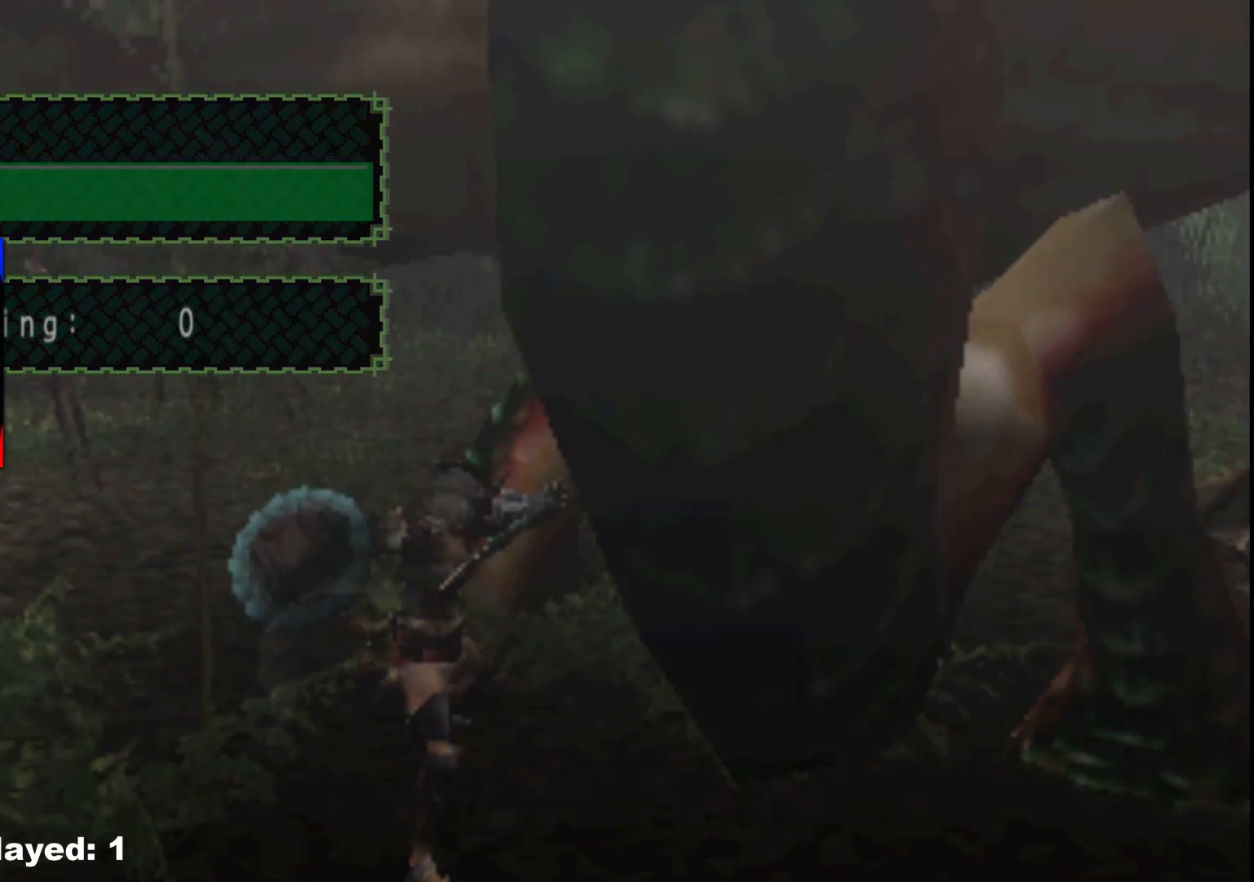
{"buttons": [], "left_stick": "center", "right_stick": "center", "events": []}
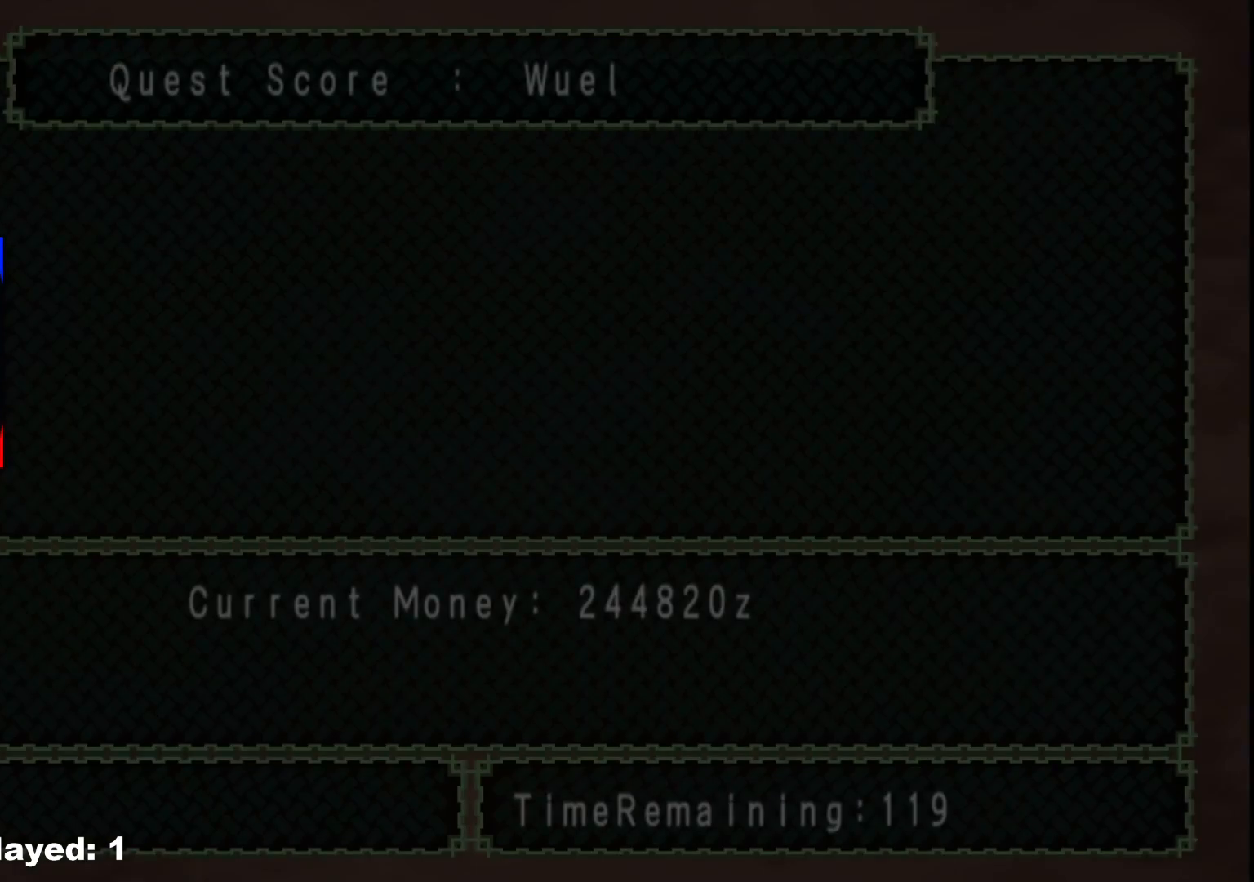
{"buttons": [], "left_stick": "center", "right_stick": "center", "events": []}
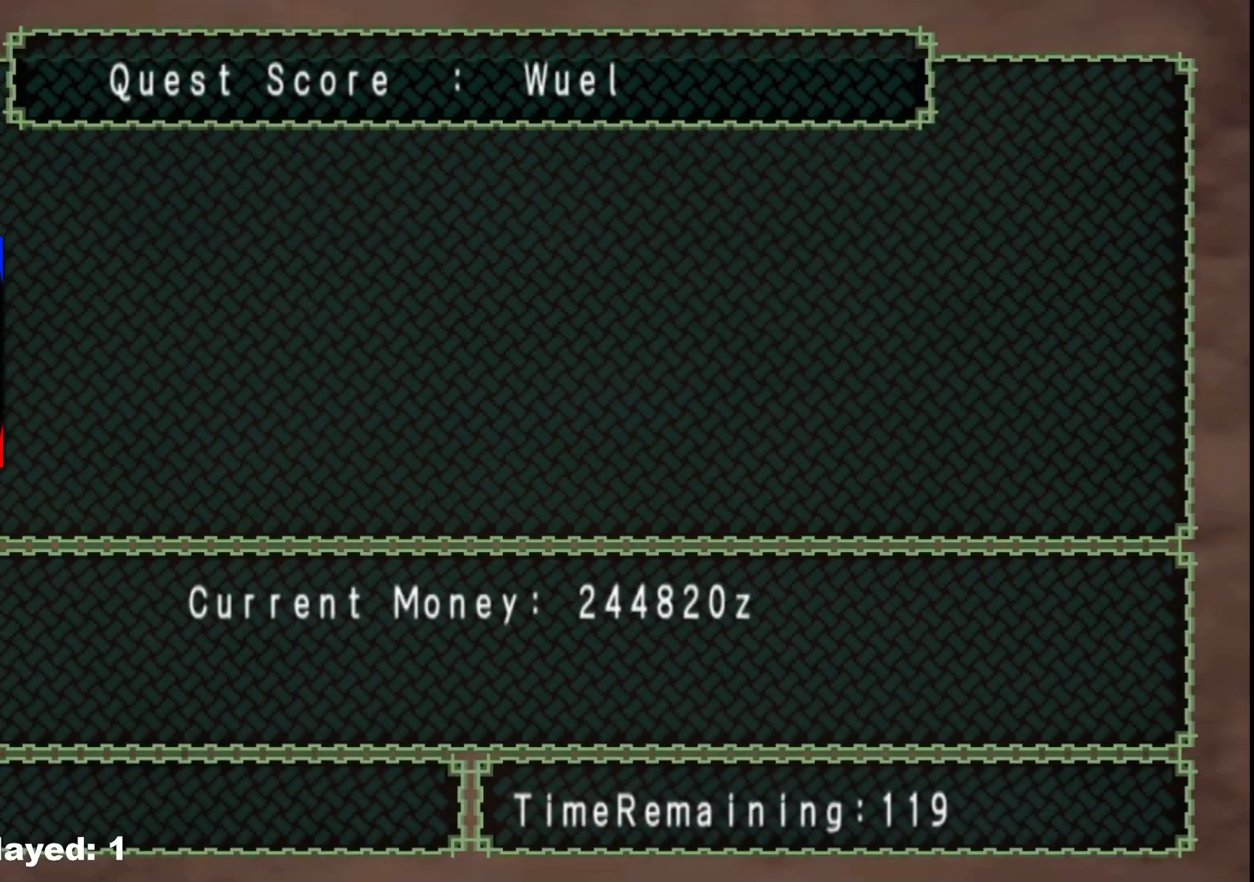
{"buttons": [], "left_stick": "center", "right_stick": "center", "events": [[133, "A", "down"], [233, "A", "up"], [350, "A", "down"], [450, "A", "up"]]}
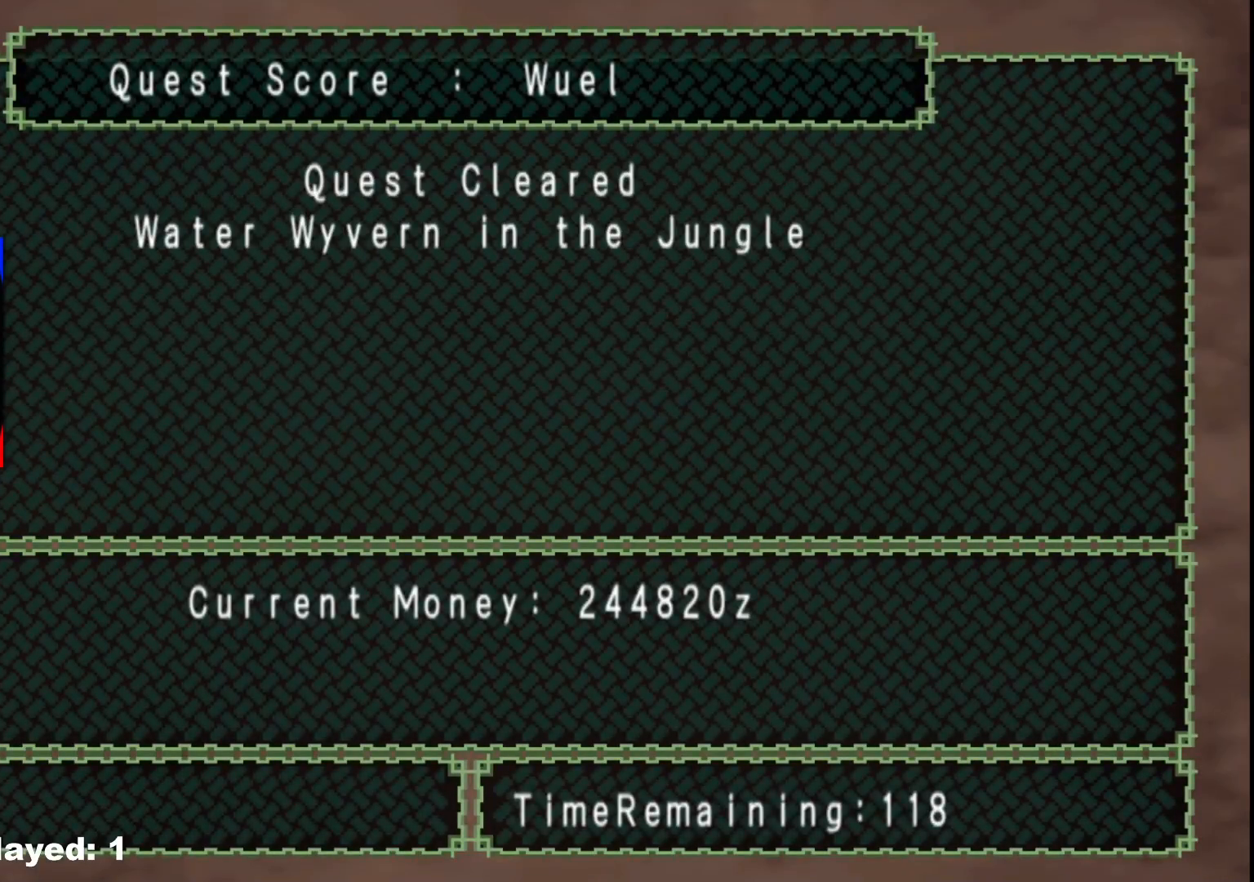
{"buttons": [], "left_stick": "center", "right_stick": "center", "events": [[67, "A", "down"], [200, "A", "up"]]}
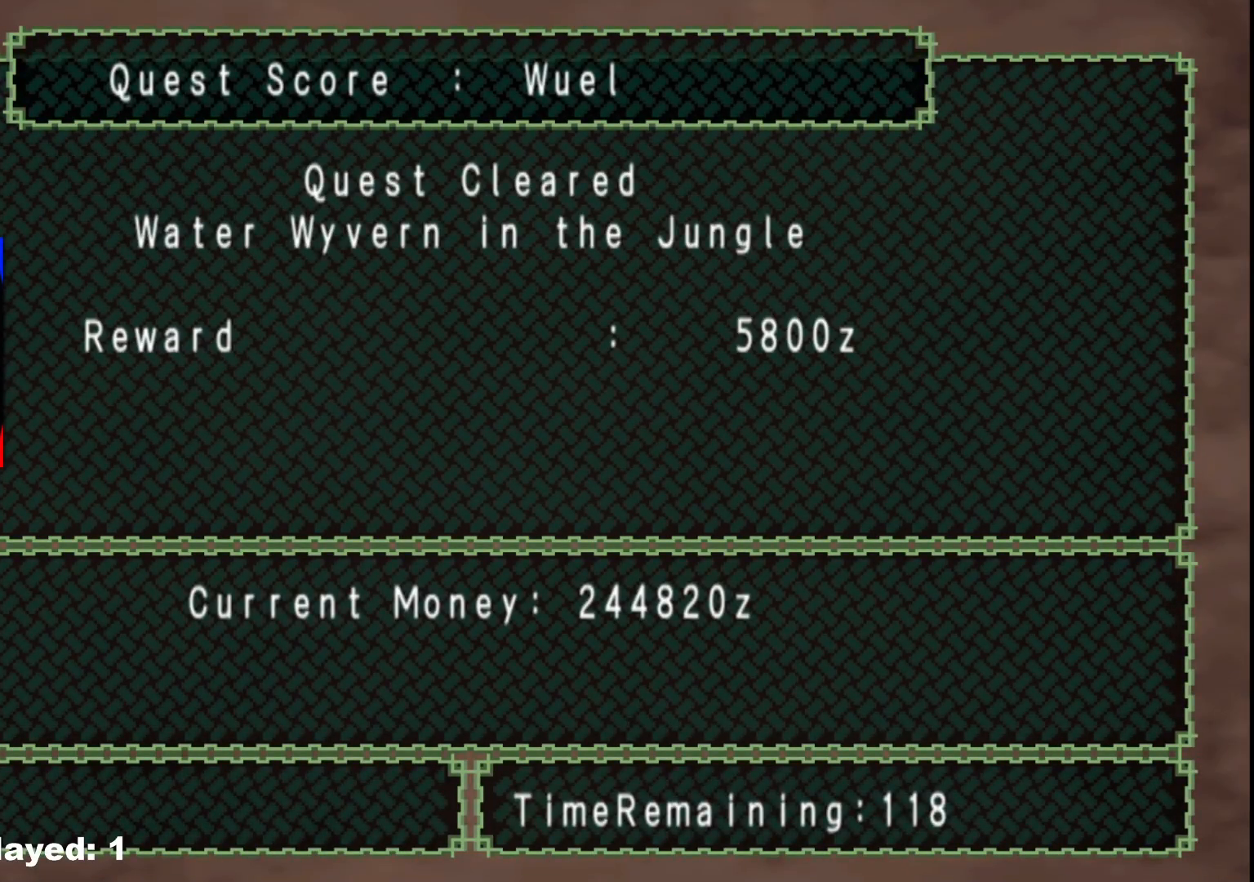
{"buttons": ["A"], "left_stick": "center", "right_stick": "center", "events": [[50, "A", "down"], [167, "A", "up"], [250, "A", "down"], [367, "A", "up"], [467, "A", "down"]]}
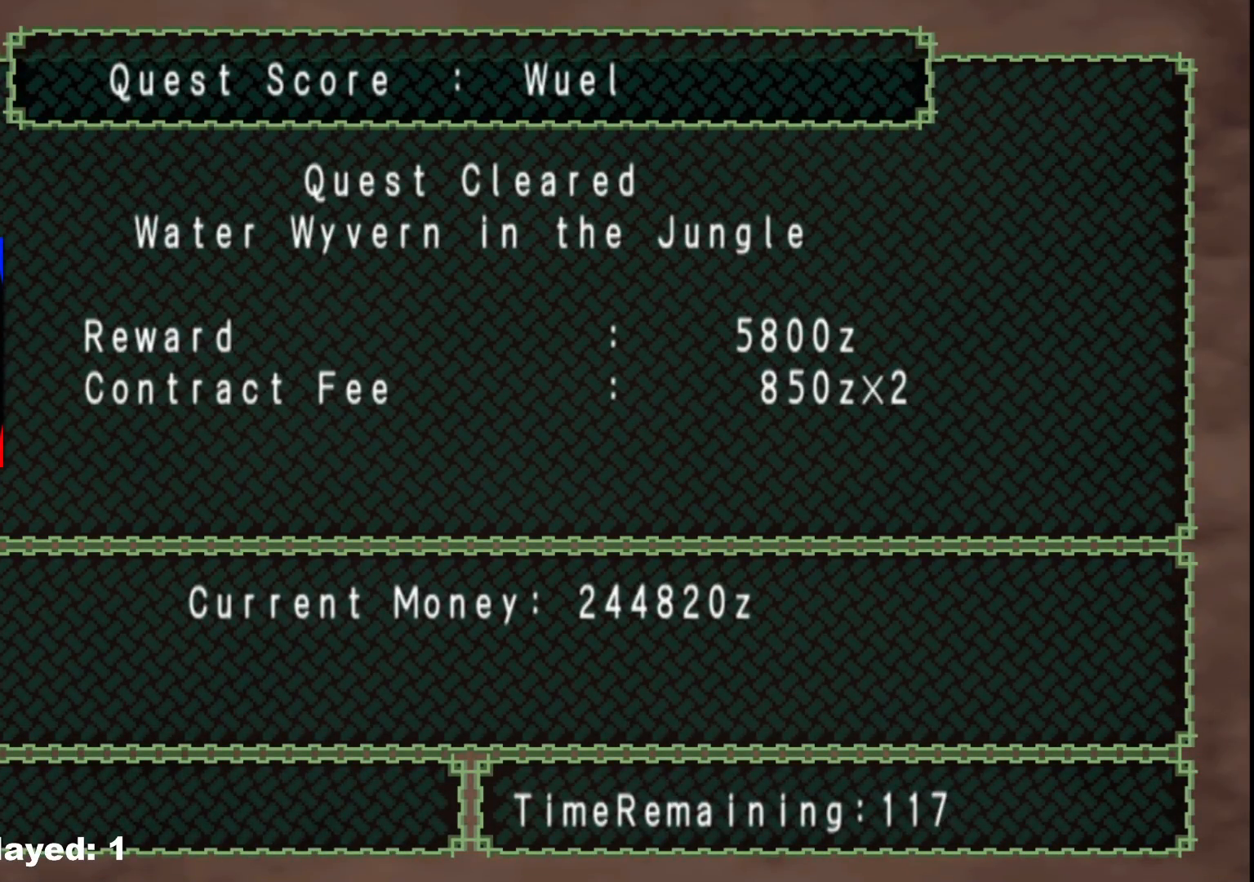
{"buttons": [], "left_stick": "center", "right_stick": "center", "events": [[50, "A", "up"], [150, "A", "down"], [233, "A", "up"], [317, "A", "down"], [433, "A", "up"]]}
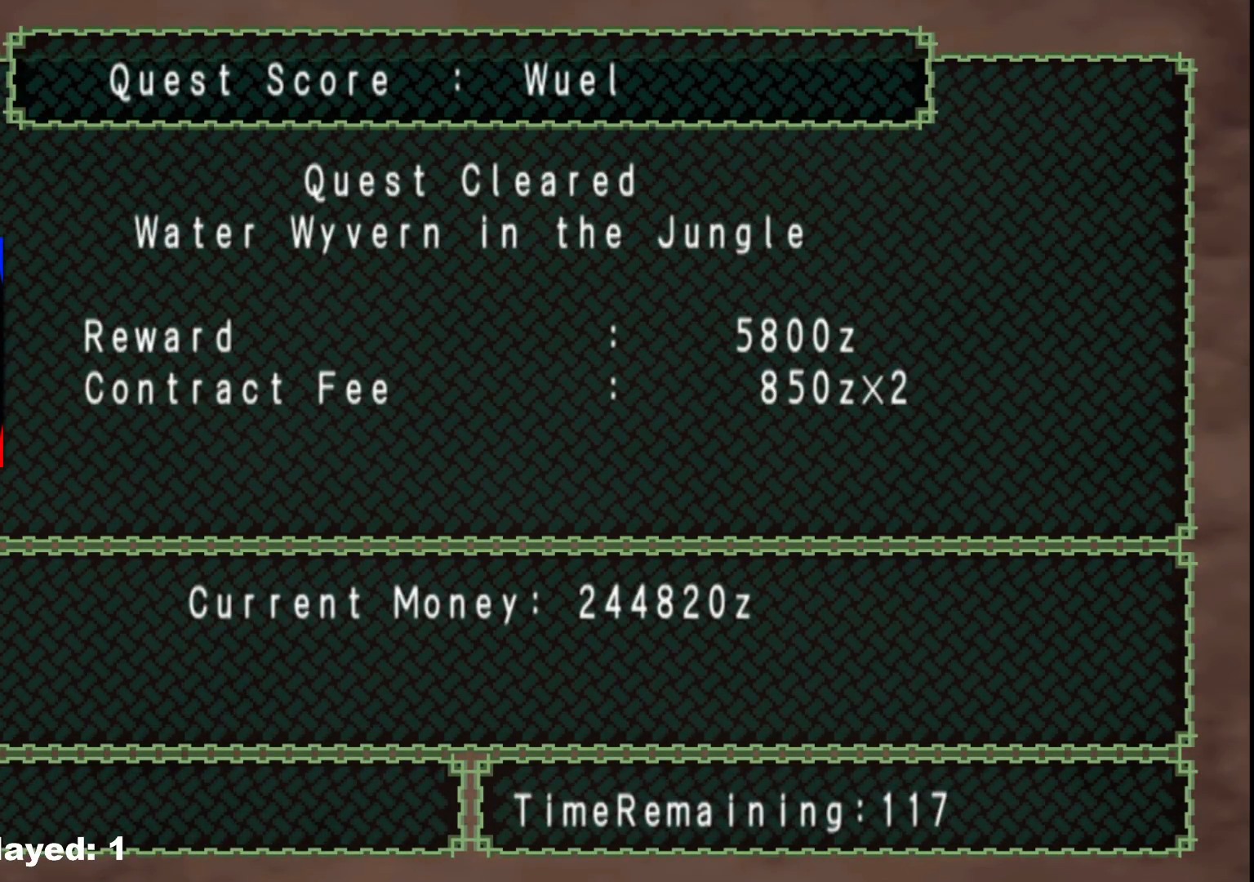
{"buttons": [], "left_stick": "center", "right_stick": "center", "events": [[33, "A", "down"], [133, "A", "up"], [283, "A", "down"], [383, "A", "up"]]}
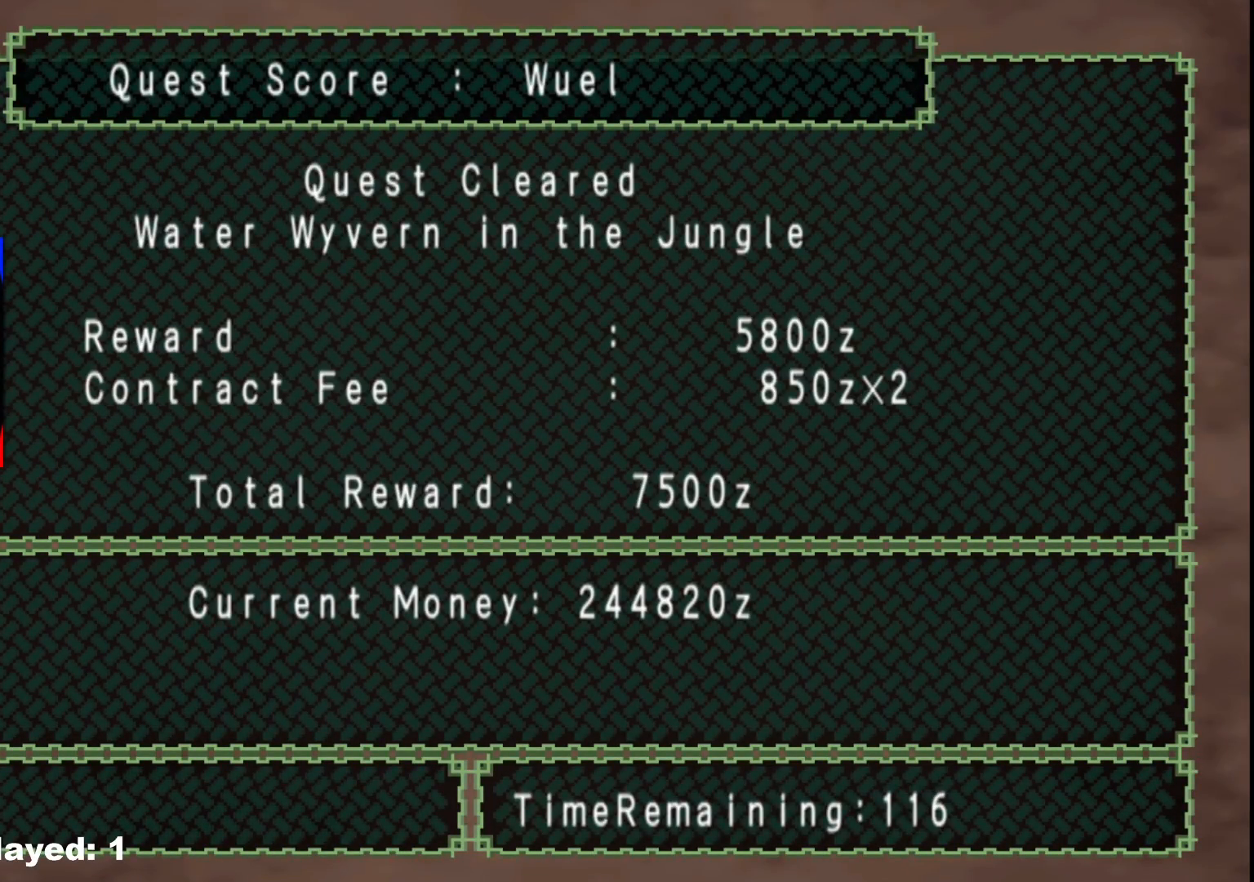
{"buttons": [], "left_stick": "center", "right_stick": "center", "events": [[400, "A", "down"], [500, "A", "up"]]}
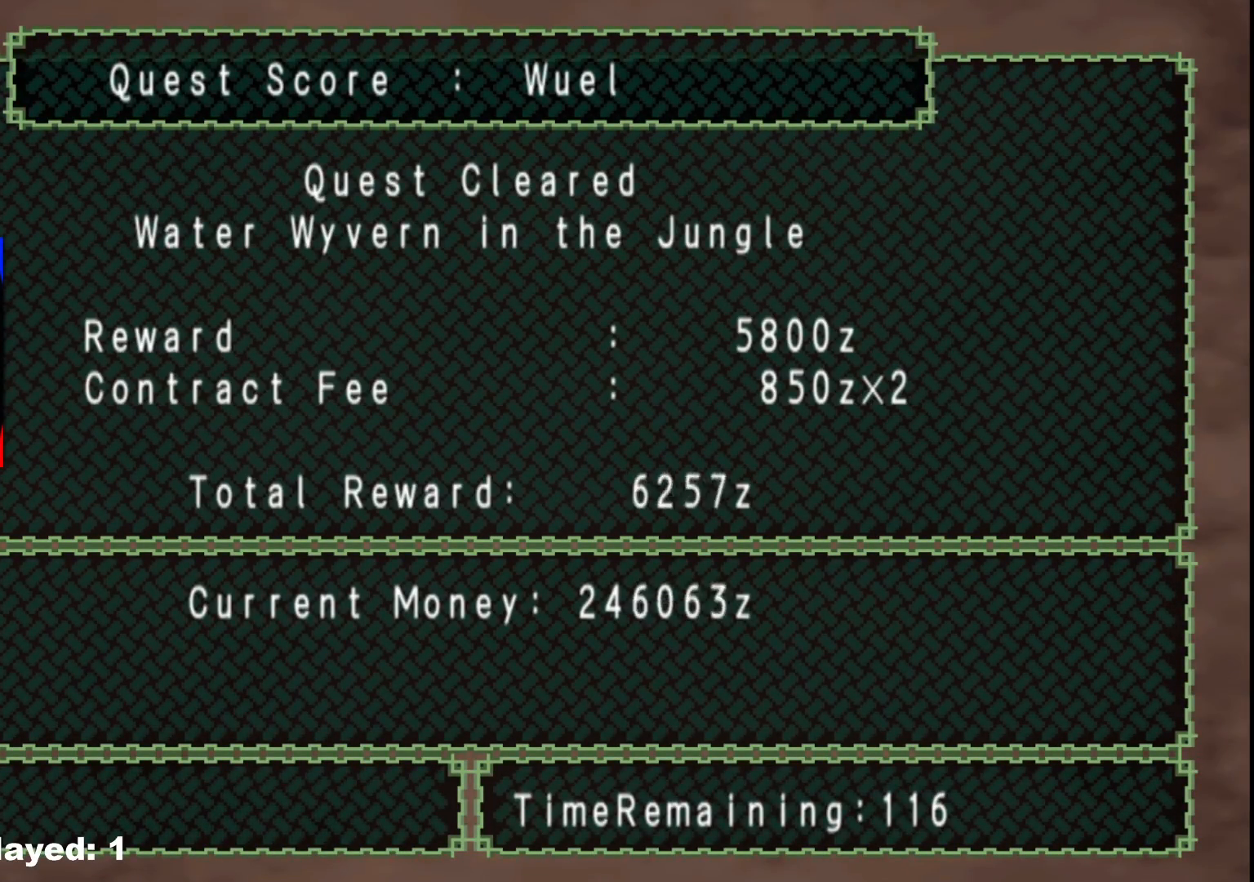
{"buttons": ["A"], "left_stick": "center", "right_stick": "center", "events": [[100, "A", "down"], [183, "A", "up"], [267, "A", "down"], [350, "A", "up"], [433, "A", "down"]]}
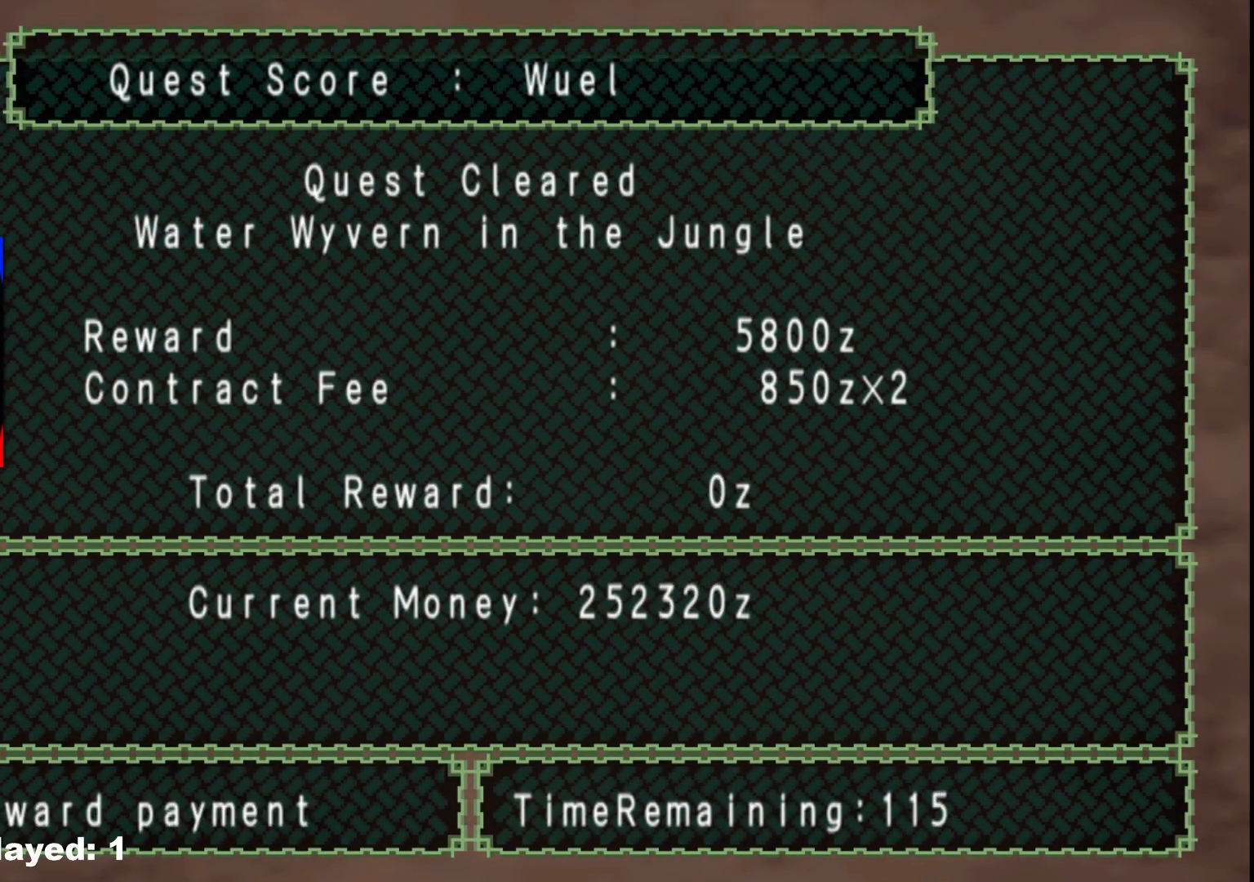
{"buttons": [], "left_stick": "center", "right_stick": "center", "events": [[17, "A", "up"], [100, "A", "down"], [200, "A", "up"]]}
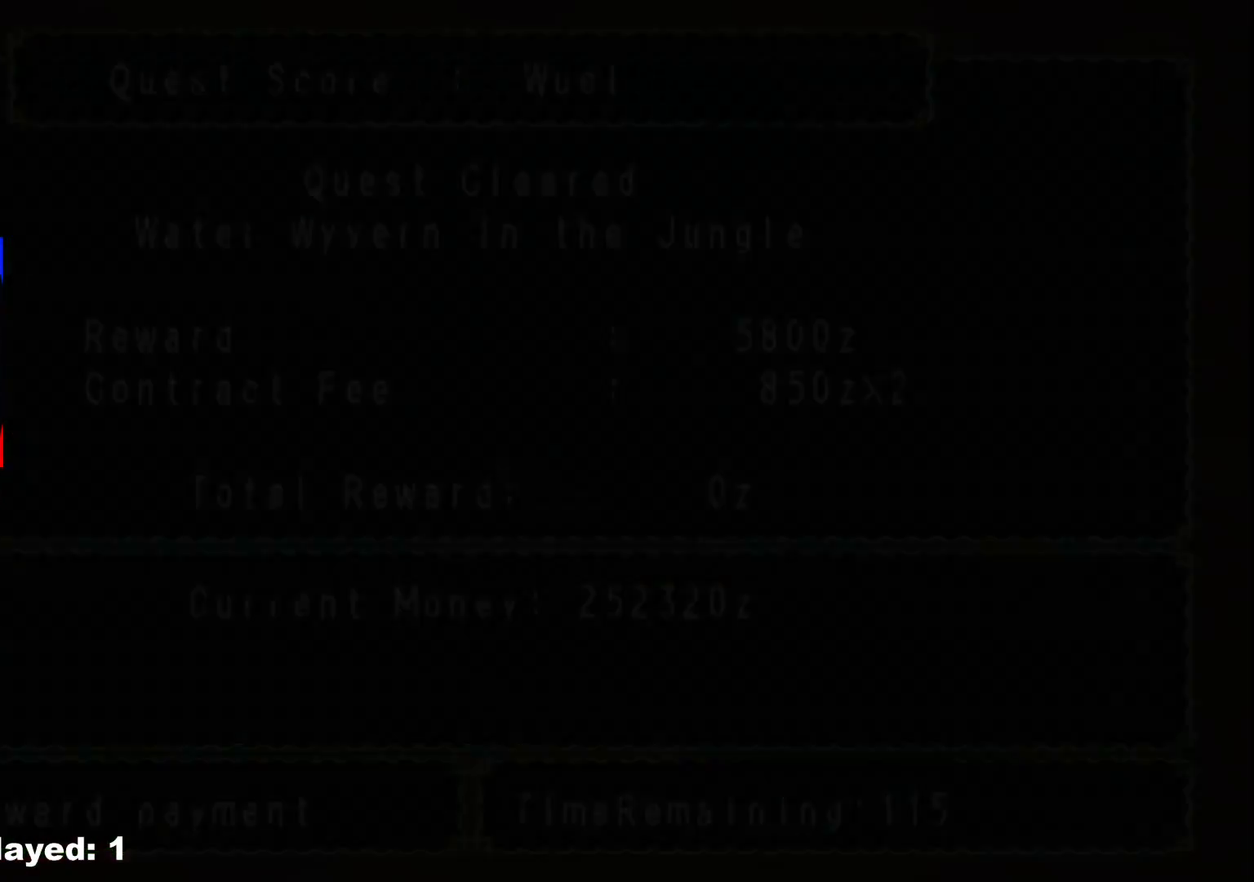
{"buttons": [], "left_stick": "center", "right_stick": "center", "events": []}
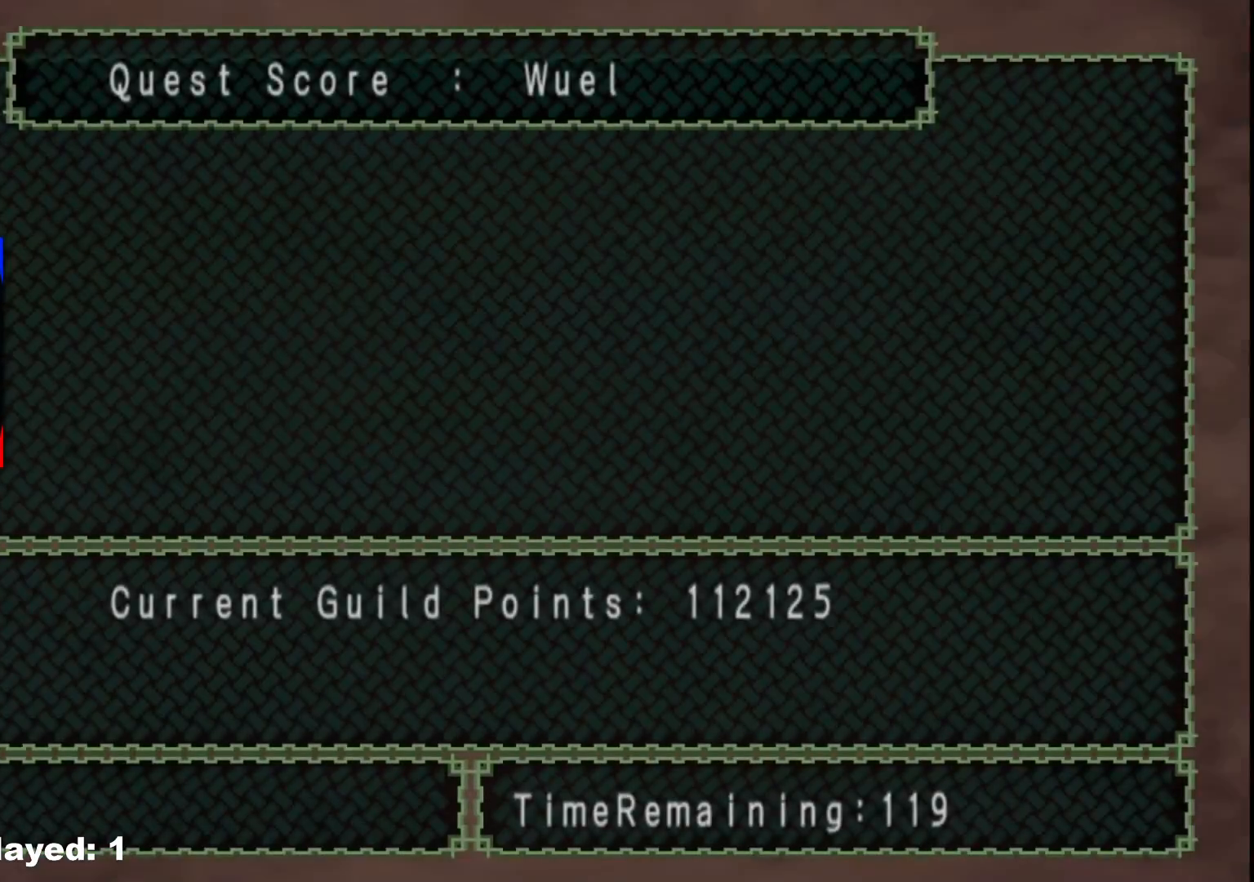
{"buttons": ["A"], "left_stick": "center", "right_stick": "center", "events": [[300, "A", "down"], [400, "A", "up"], [500, "A", "down"]]}